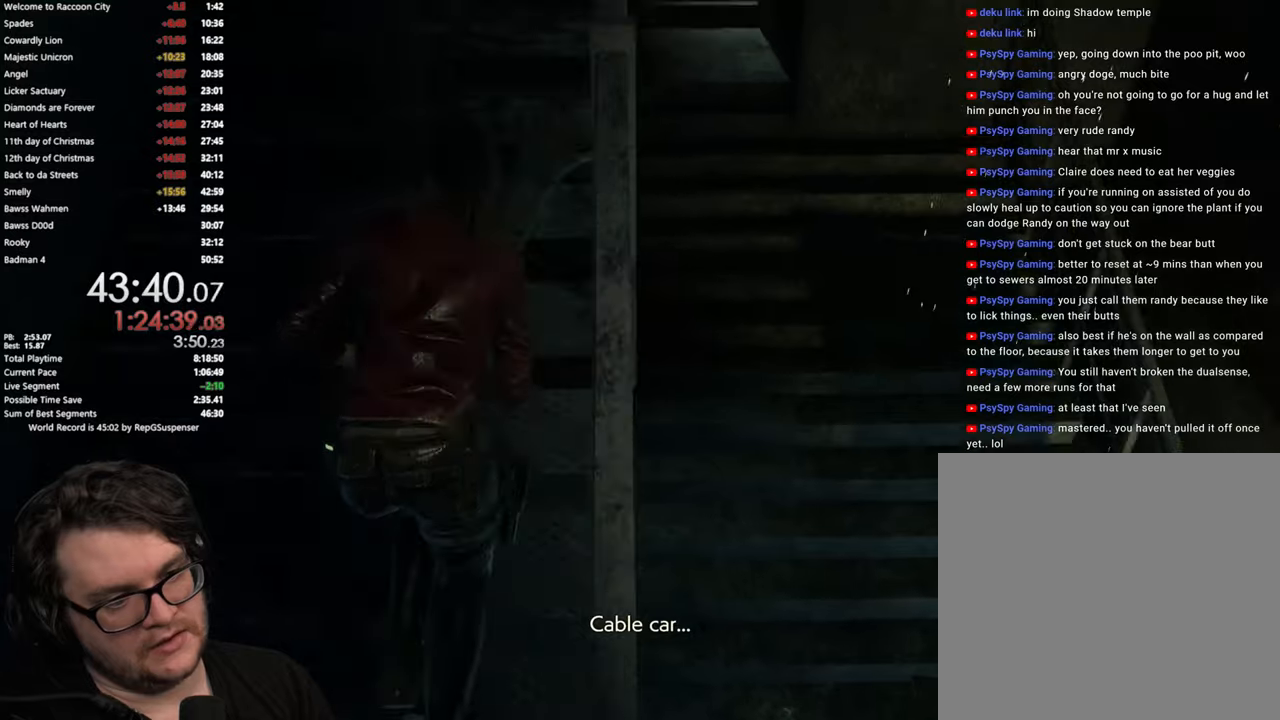
Gameplay with a controller (PlayStation layout); each line is a JSON object with the inputs held at the frame after it. "events" lists button and stick changes between this image and that frame as [ms after this image, input, new state], when the widget could be followed in between.
{"buttons": [], "left_stick": "up", "right_stick": "center", "events": [[100, "L2", "down"], [133, "L2", "up"]]}
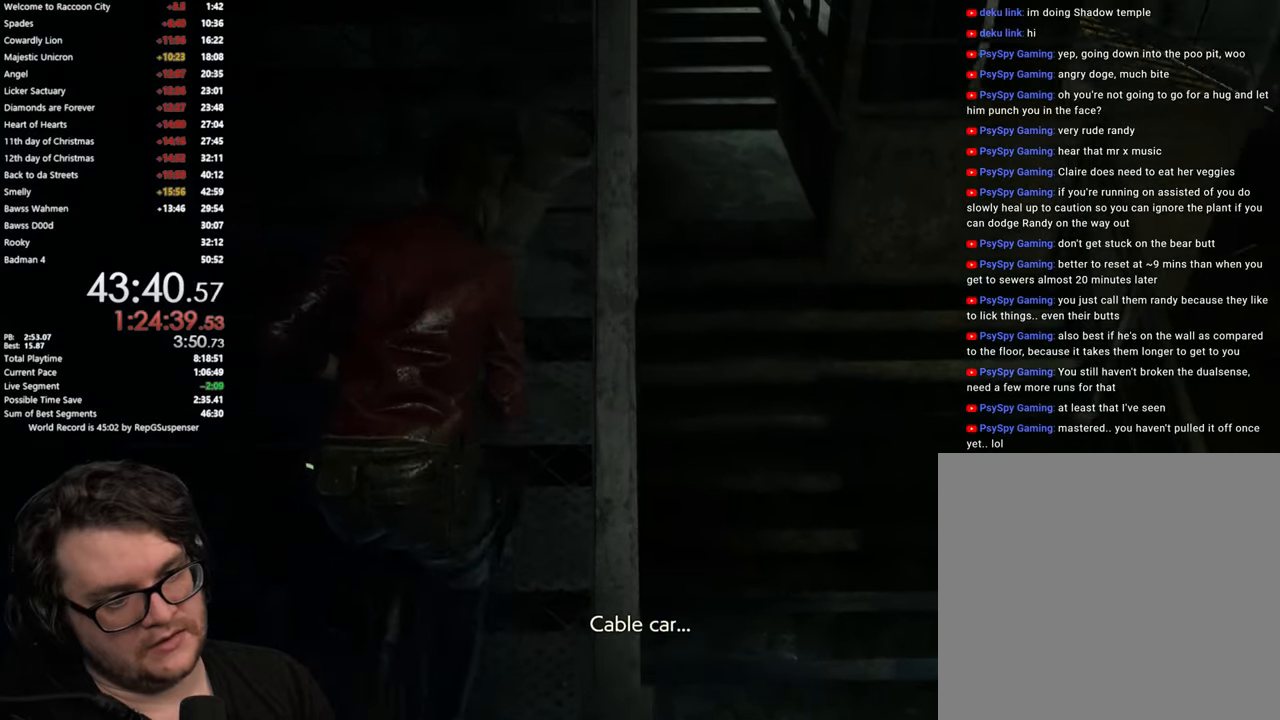
{"buttons": [], "left_stick": "up", "right_stick": "center", "events": []}
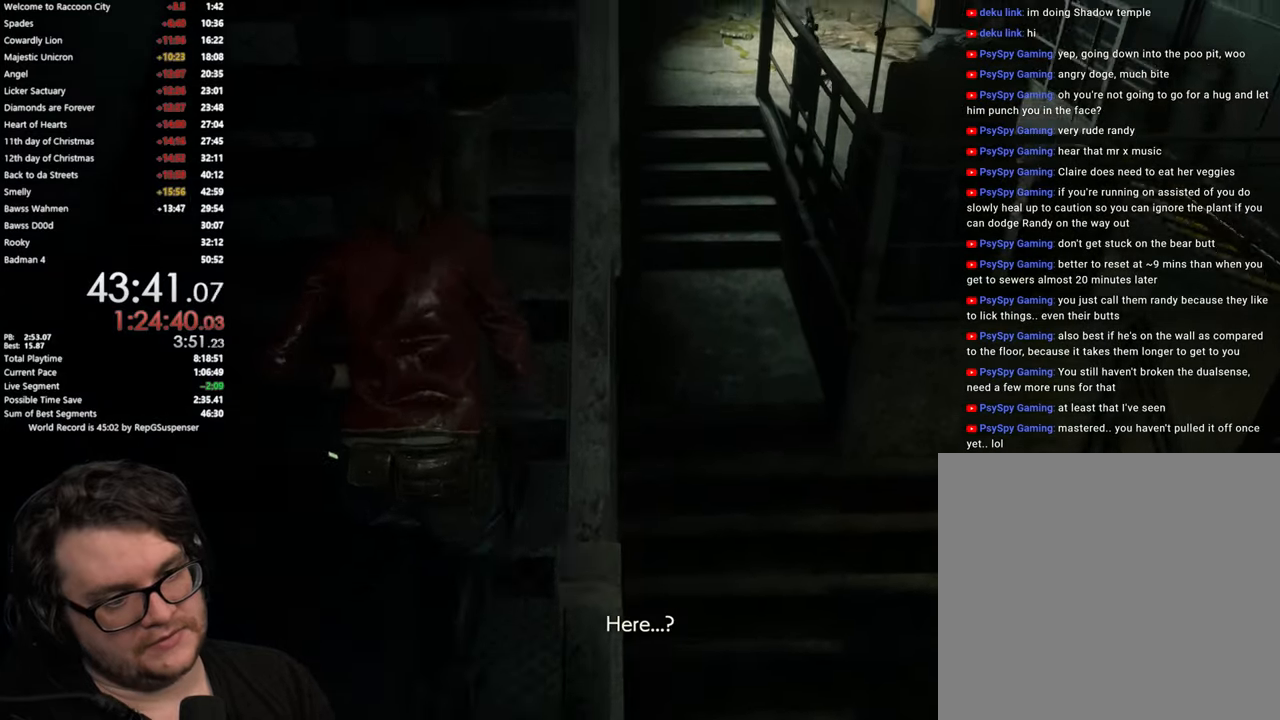
{"buttons": [], "left_stick": "up", "right_stick": "center", "events": [[66, "L2", "down"], [116, "L2", "up"]]}
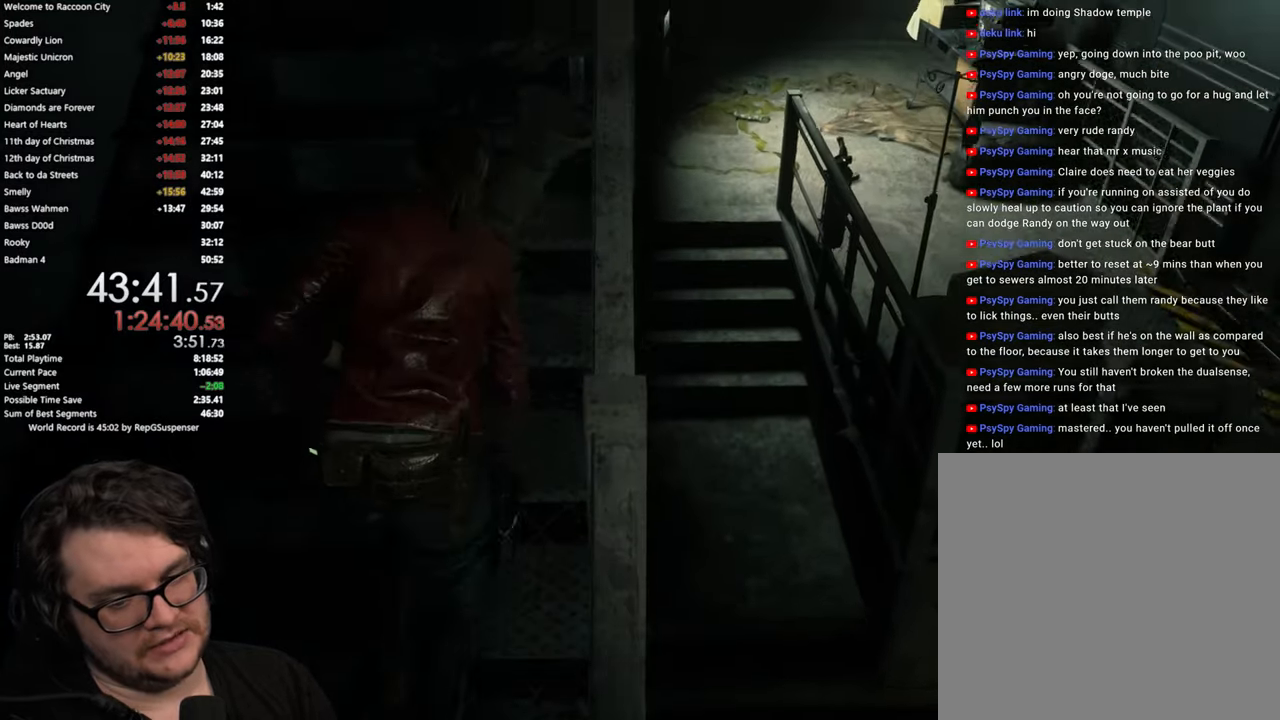
{"buttons": [], "left_stick": "up", "right_stick": "center", "events": [[167, "L2", "down"], [200, "L2", "up"]]}
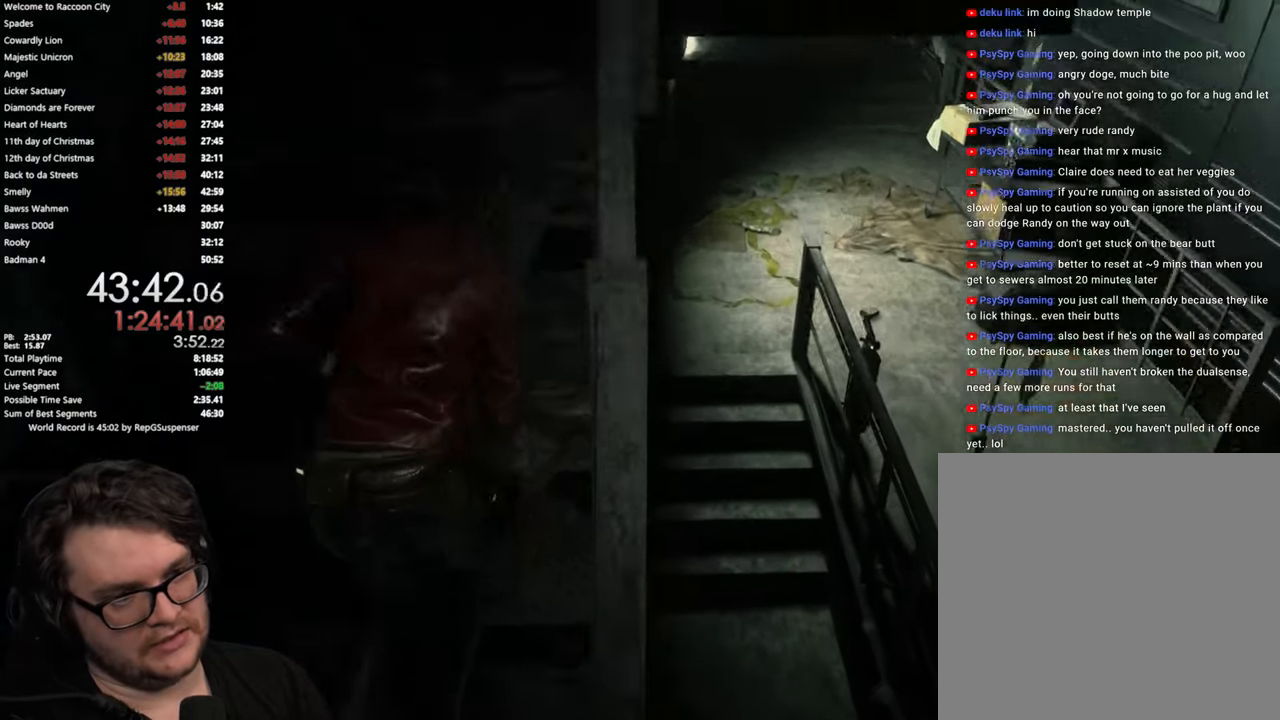
{"buttons": [], "left_stick": "up", "right_stick": "center", "events": []}
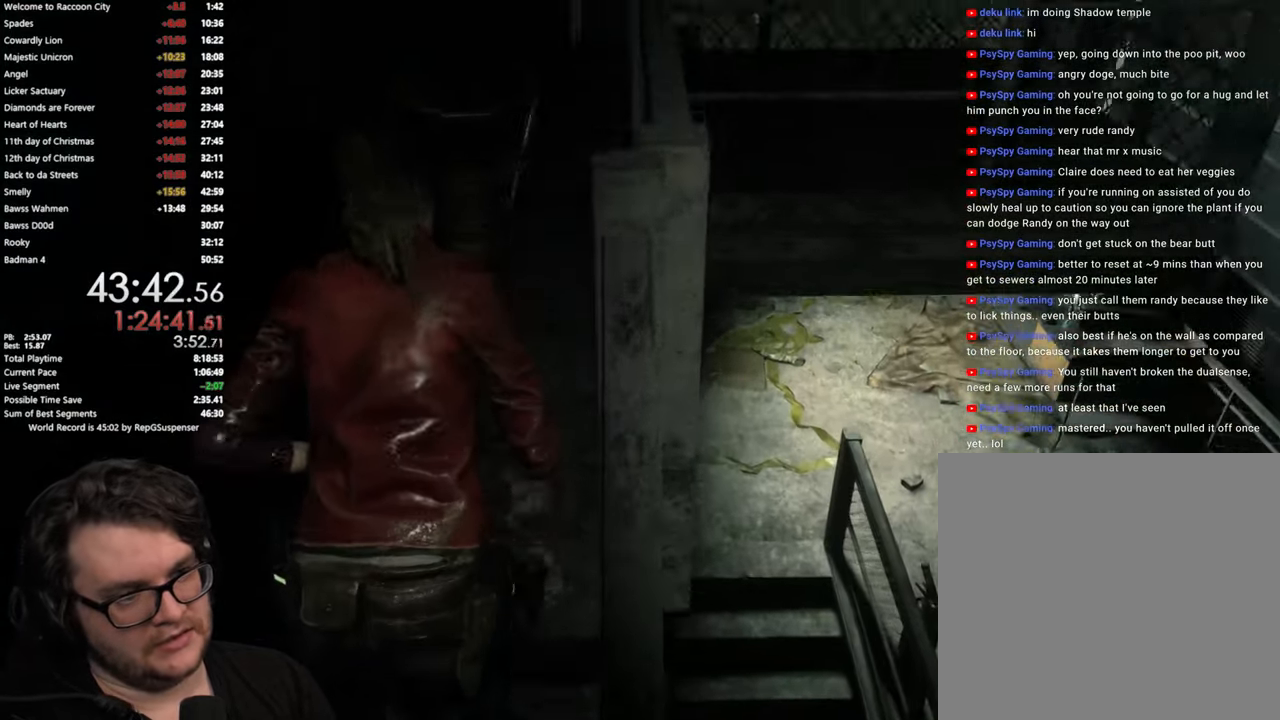
{"buttons": [], "left_stick": "up", "right_stick": "right", "events": [[134, "right_stick", "right"]]}
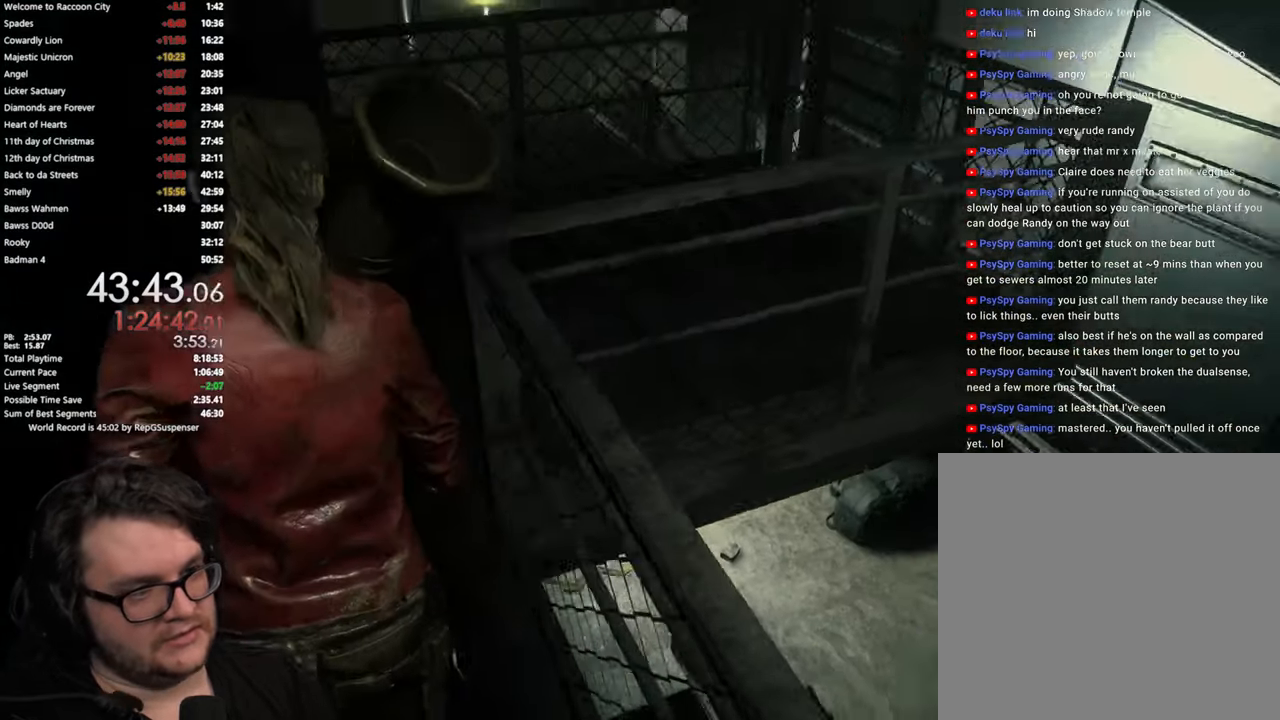
{"buttons": [], "left_stick": "up", "right_stick": "right", "events": []}
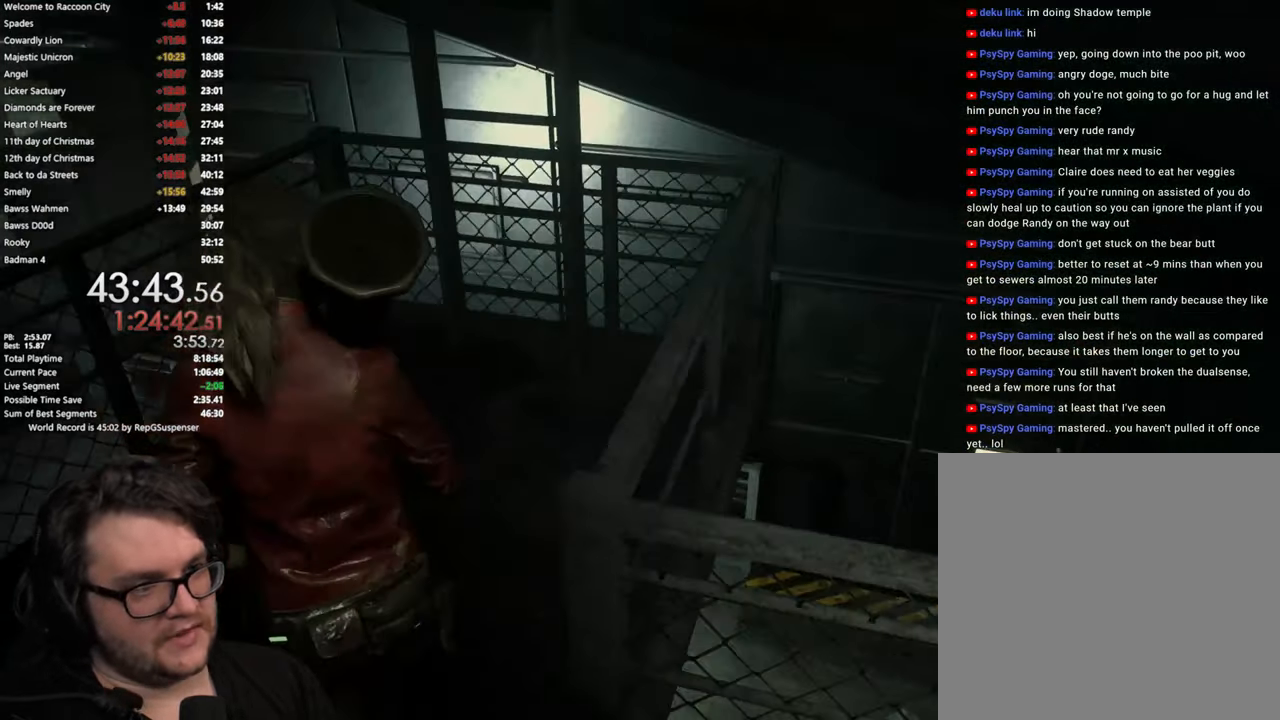
{"buttons": [], "left_stick": "up", "right_stick": "center", "events": [[234, "right_stick", "center"], [434, "CROSS", "down"], [484, "CROSS", "up"]]}
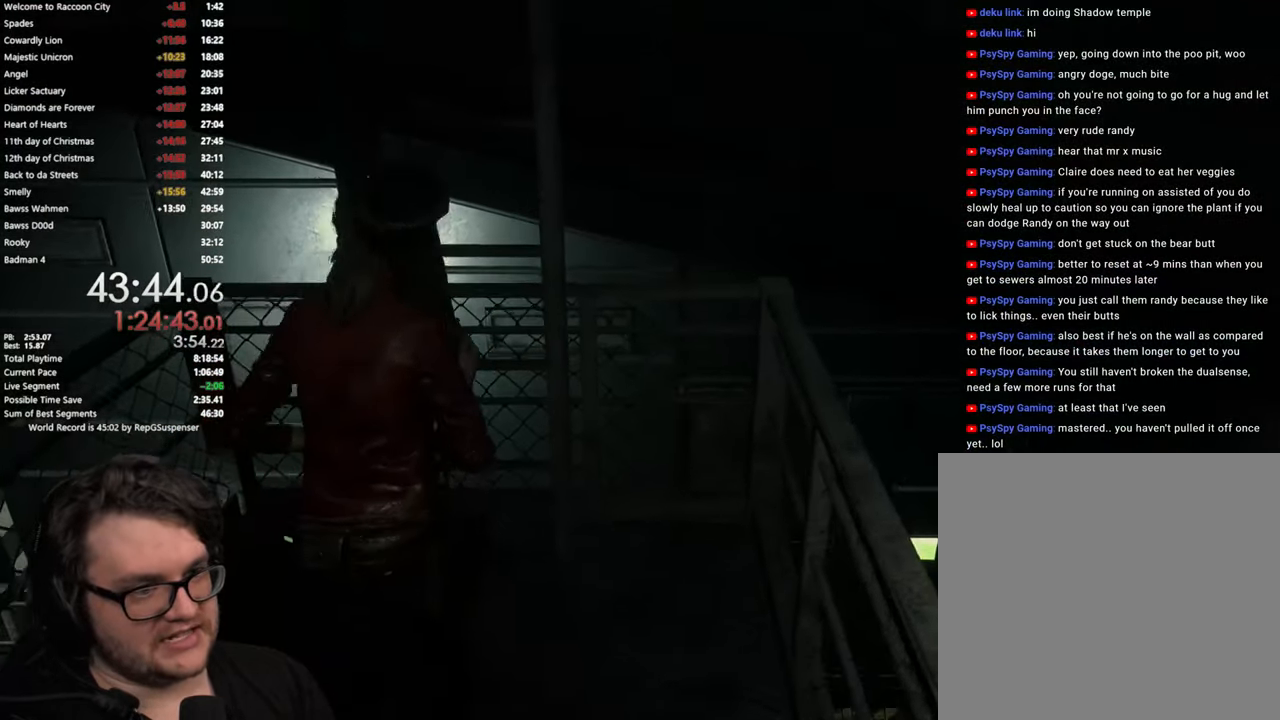
{"buttons": [], "left_stick": "up", "right_stick": "center", "events": [[117, "CROSS", "down"], [167, "CROSS", "up"]]}
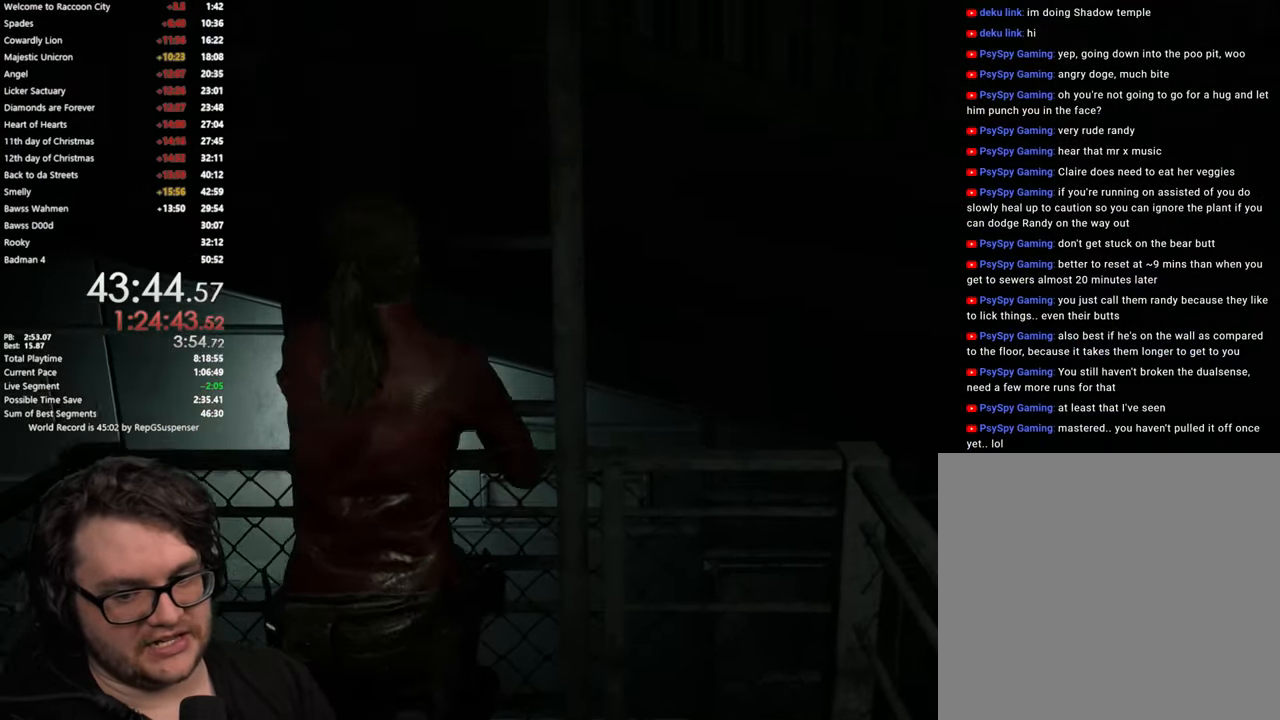
{"buttons": [], "left_stick": "up", "right_stick": "center", "events": []}
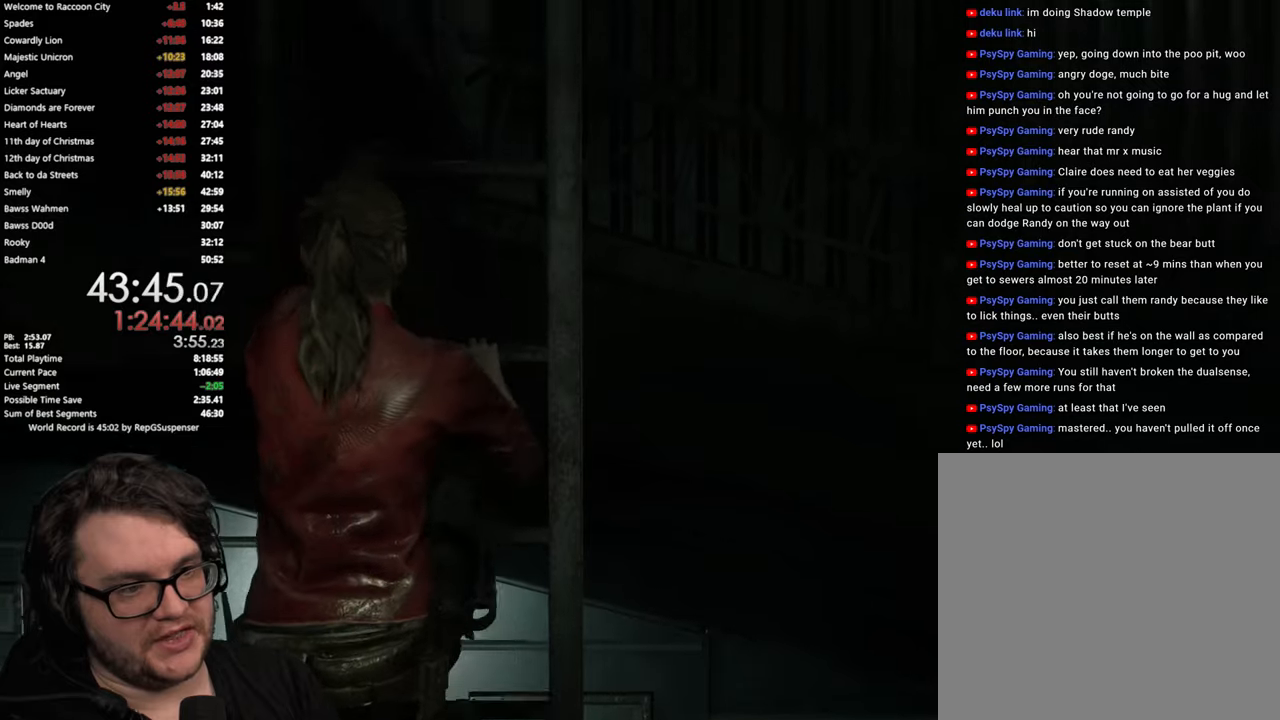
{"buttons": [], "left_stick": "up", "right_stick": "center", "events": []}
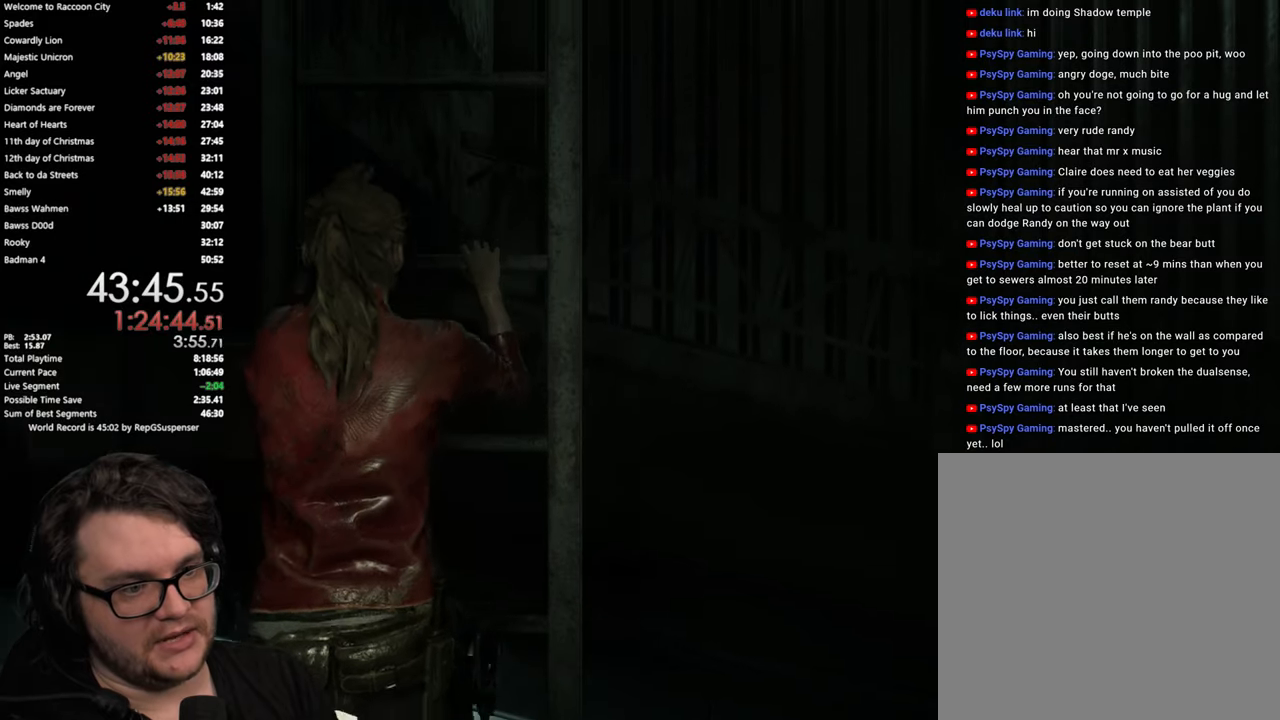
{"buttons": [], "left_stick": "up", "right_stick": "center", "events": []}
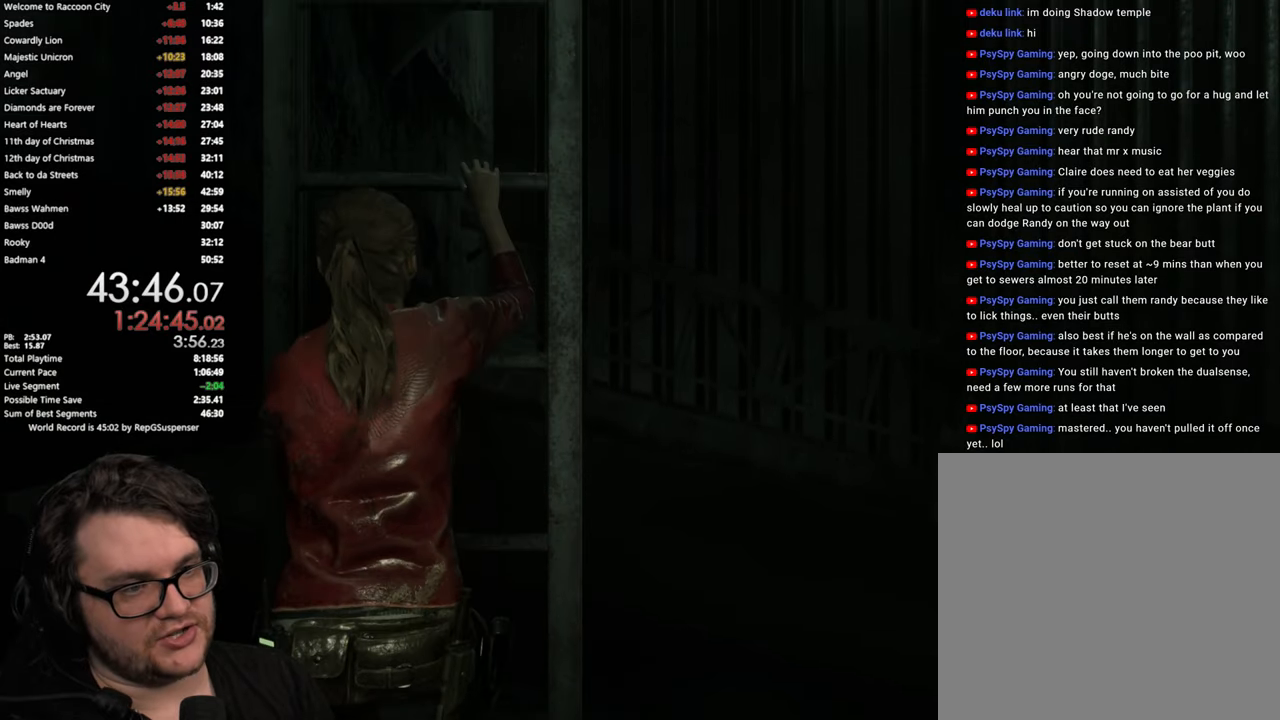
{"buttons": [], "left_stick": "up", "right_stick": "center", "events": []}
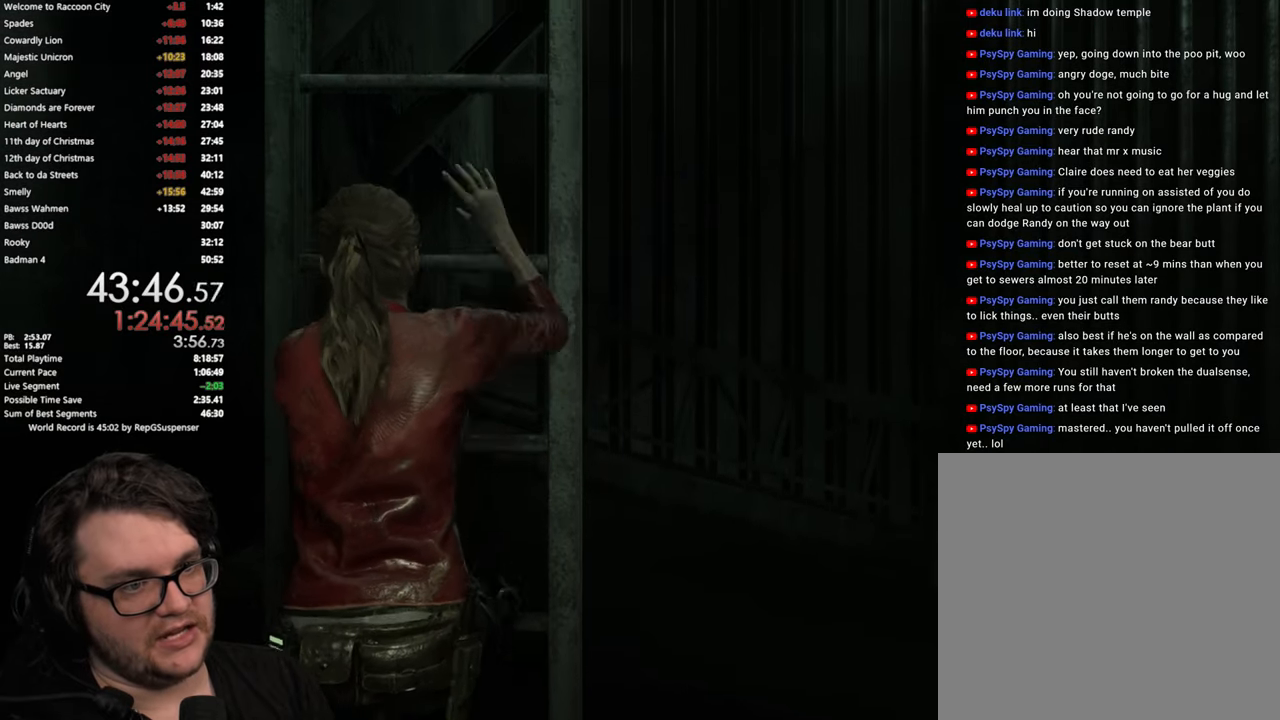
{"buttons": [], "left_stick": "up", "right_stick": "center", "events": [[50, "right_stick", "up-left"], [283, "right_stick", "center"]]}
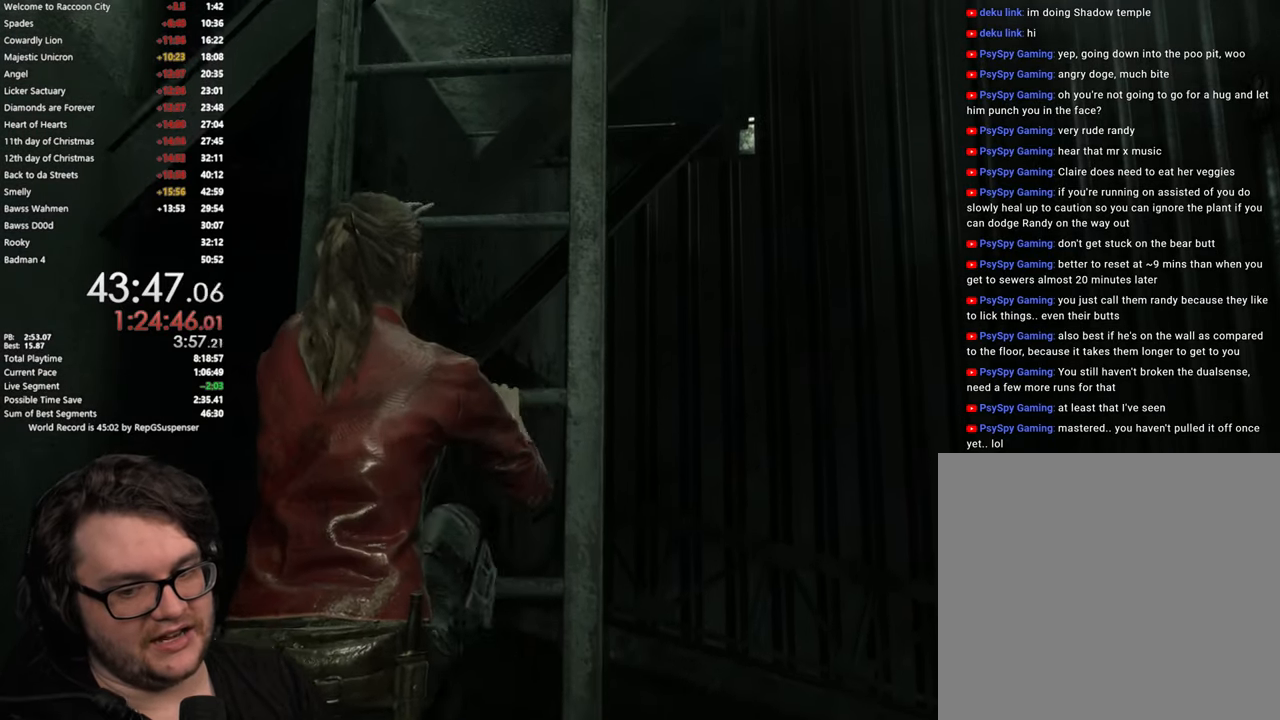
{"buttons": [], "left_stick": "up", "right_stick": "center", "events": []}
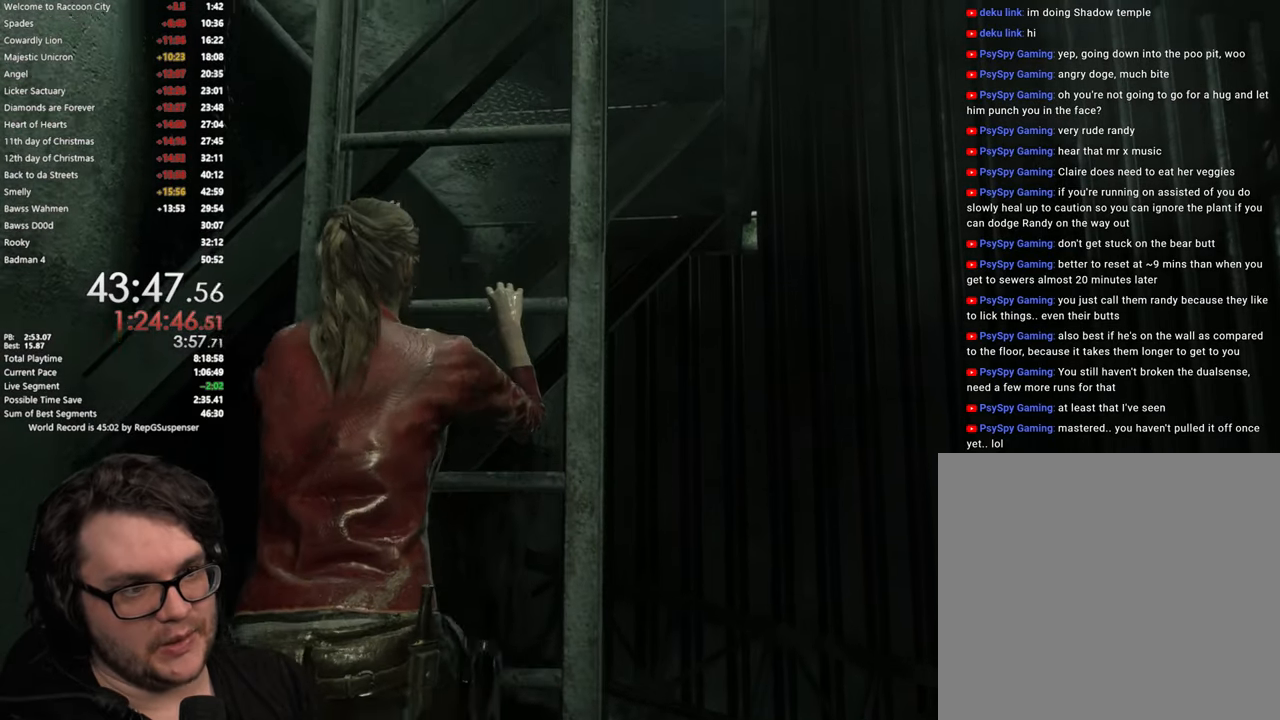
{"buttons": [], "left_stick": "up", "right_stick": "down", "events": [[150, "L3", "down"], [283, "L3", "up"], [383, "L3", "down"], [400, "right_stick", "down-right"], [450, "right_stick", "down"], [483, "L3", "up"]]}